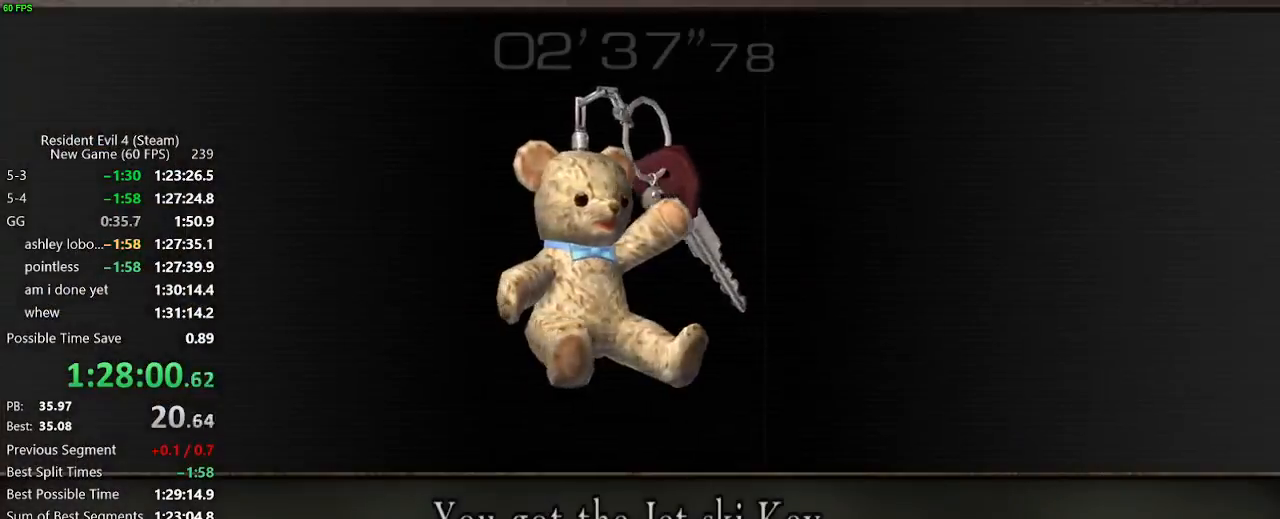
Gameplay with keyboard and mouse; each line is a JSON object with the keys held at the frame after it. "events" lists presses ("down") and releases ("up") of "a", "backspace", "c", "ctrl_l", "ctrl_r", "d", "e", "f", "g", "q", "r", "return", "s", "shift_r", "space", "tab", "v", "w", "x" and "z" between this image and that frame as [ms after this image, input, new state], when the widget could be followed in between. No other keys are recorded. Mouse buttons are not recorded. Not read: mouse_move.
{"keys": ["f", "w"], "events": [[17, "f", "up"], [67, "f", "down"], [117, "f", "up"], [167, "f", "down"], [217, "f", "up"], [350, "f", "down"], [400, "f", "up"], [450, "f", "down"]]}
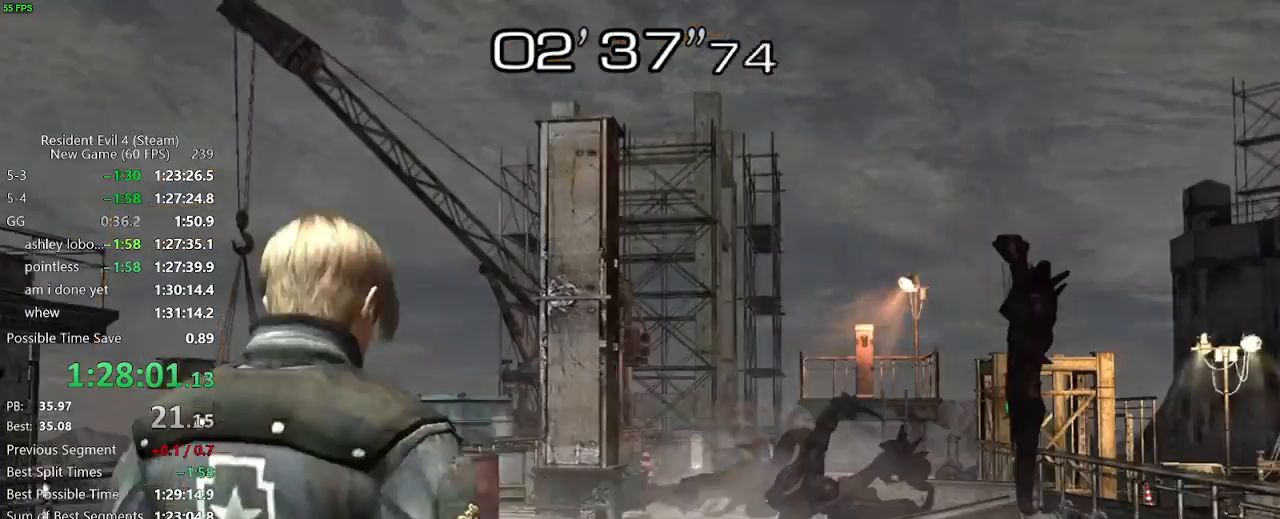
{"keys": ["tab", "w"], "events": [[83, "f", "up"], [467, "tab", "down"]]}
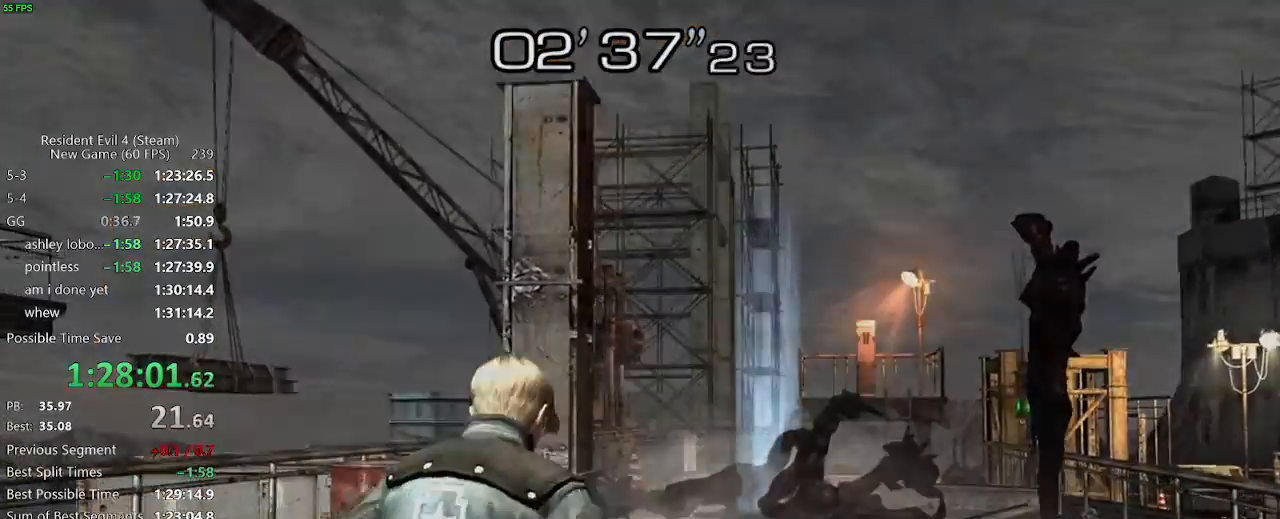
{"keys": [], "events": [[50, "tab", "up"], [50, "w", "up"], [150, "return", "down"], [200, "return", "up"], [250, "return", "down"], [283, "return", "up"], [333, "return", "down"], [383, "tab", "down"], [417, "return", "up"], [433, "tab", "up"]]}
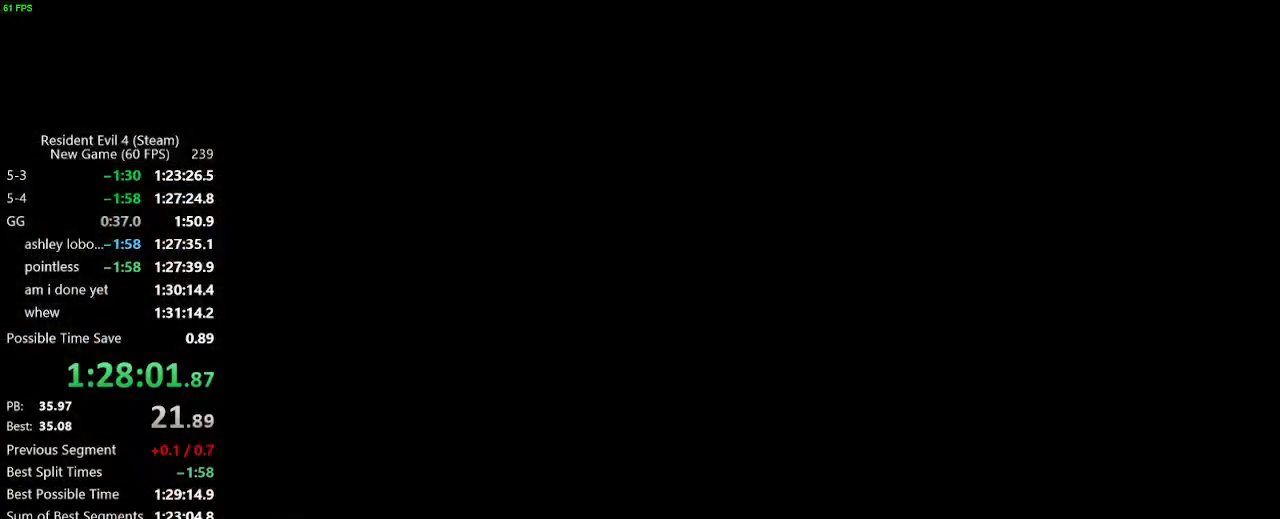
{"keys": ["shift_r"], "events": [[67, "shift_r", "down"], [300, "tab", "down"], [450, "tab", "up"]]}
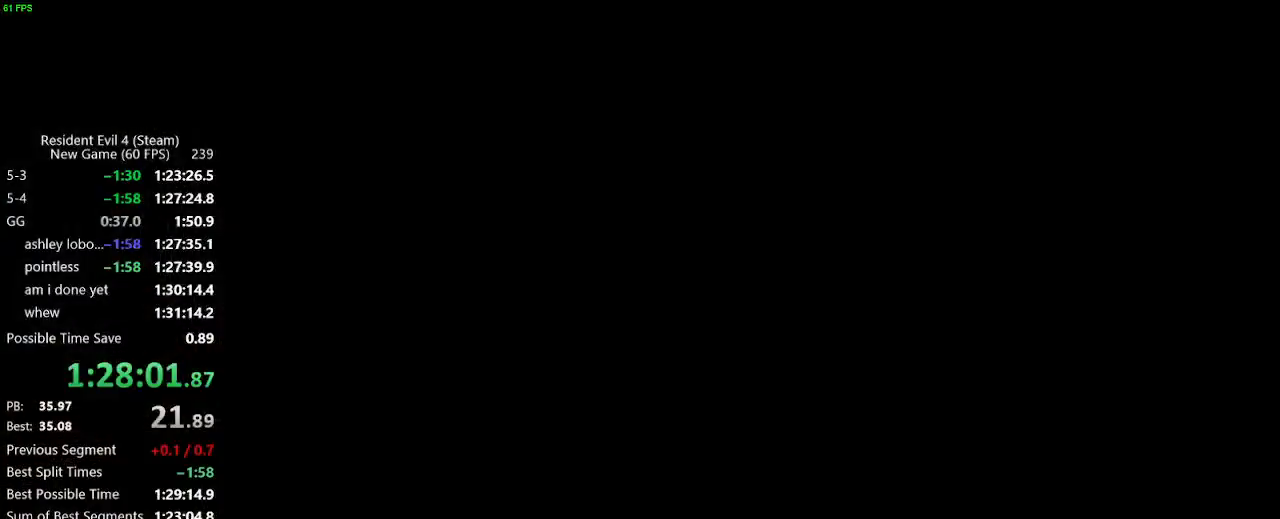
{"keys": ["w"], "events": [[33, "d", "down"], [83, "shift_r", "up"], [133, "return", "down"], [183, "d", "up"], [233, "return", "up"], [267, "return", "down"], [267, "tab", "down"], [317, "return", "up"], [317, "tab", "up"], [417, "w", "down"]]}
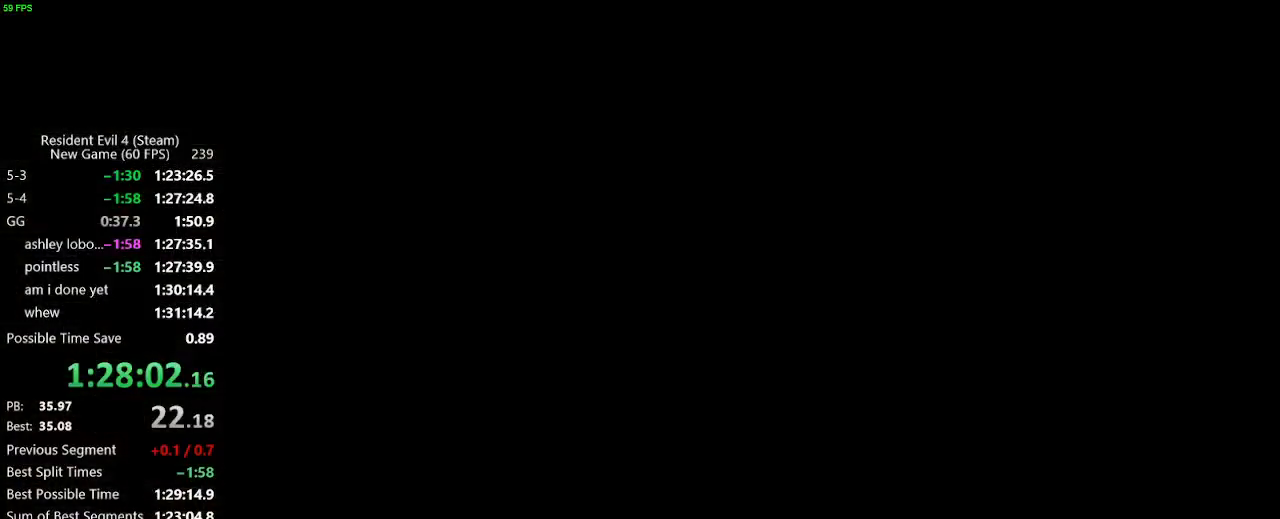
{"keys": ["d", "w"], "events": [[483, "d", "down"]]}
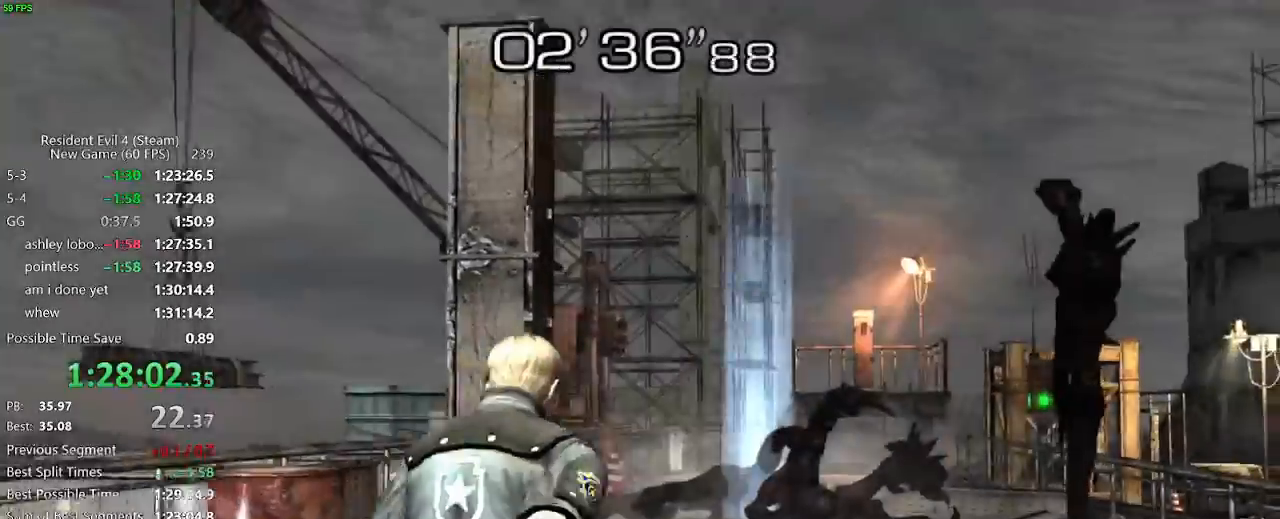
{"keys": ["w"], "events": [[17, "d", "up"]]}
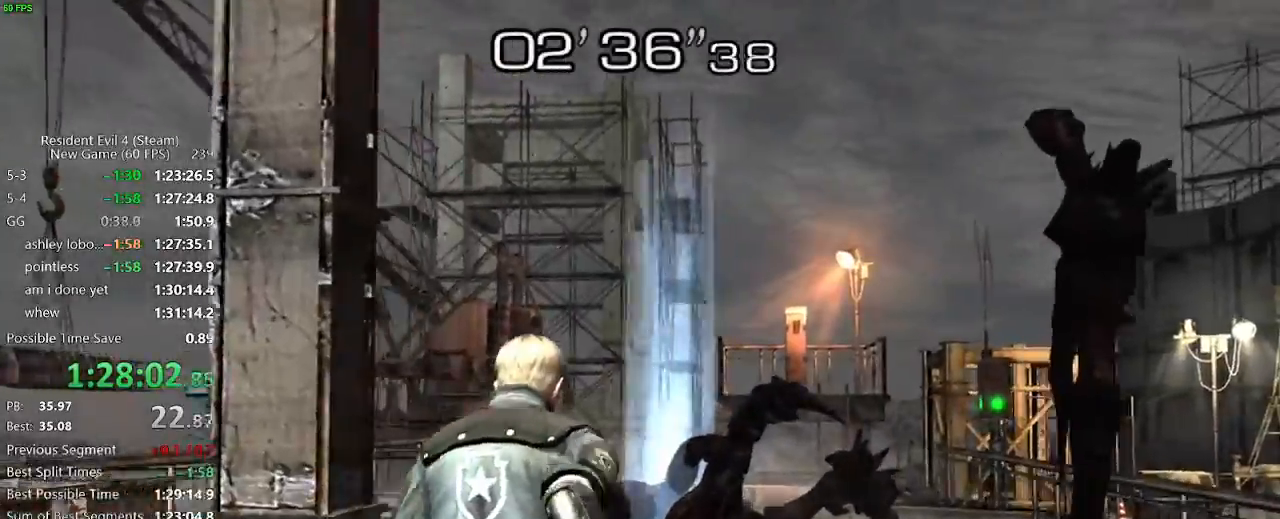
{"keys": ["w"], "events": []}
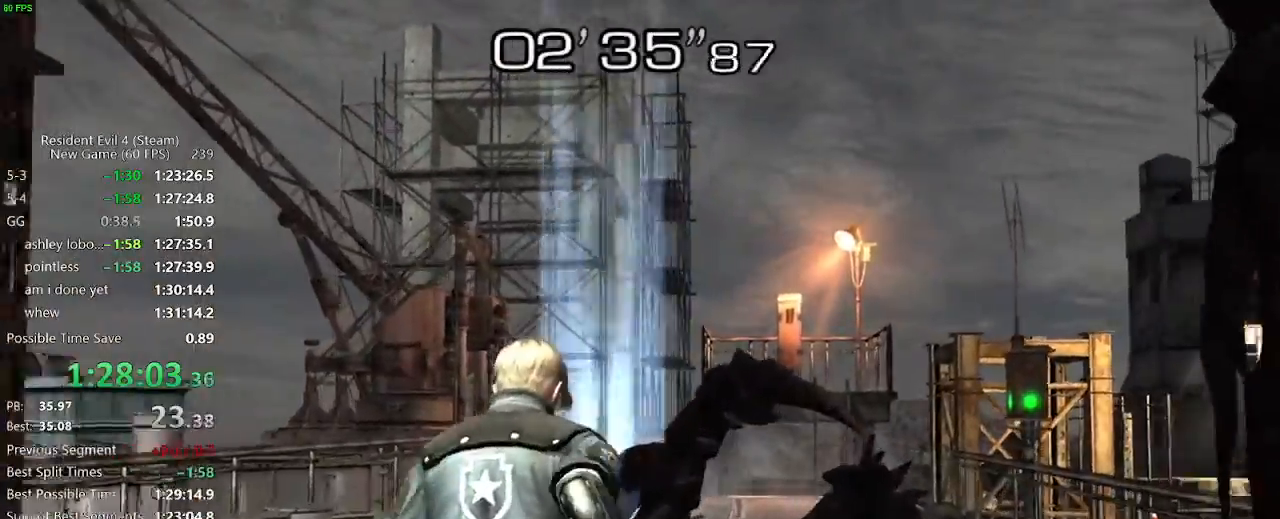
{"keys": ["w"], "events": [[200, "d", "down"], [233, "d", "up"]]}
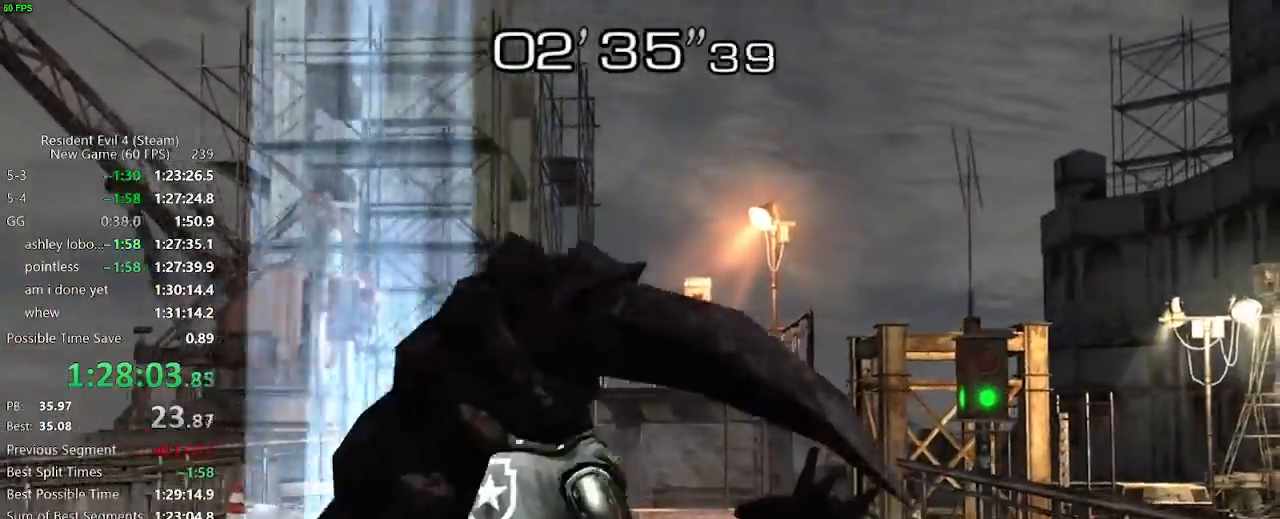
{"keys": ["w"], "events": []}
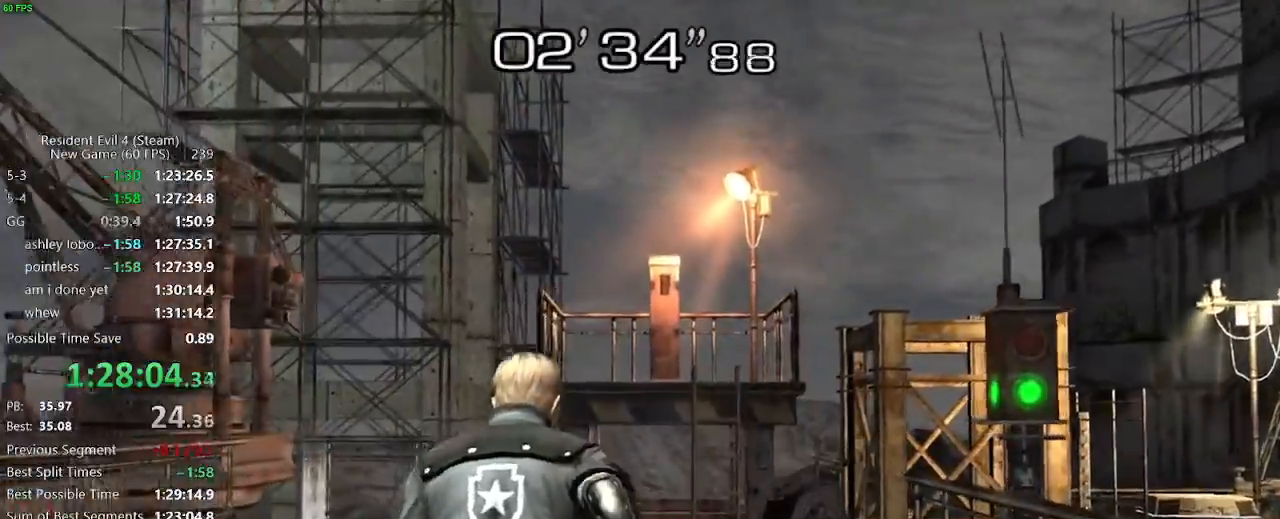
{"keys": ["w"], "events": [[83, "d", "down"], [133, "d", "up"]]}
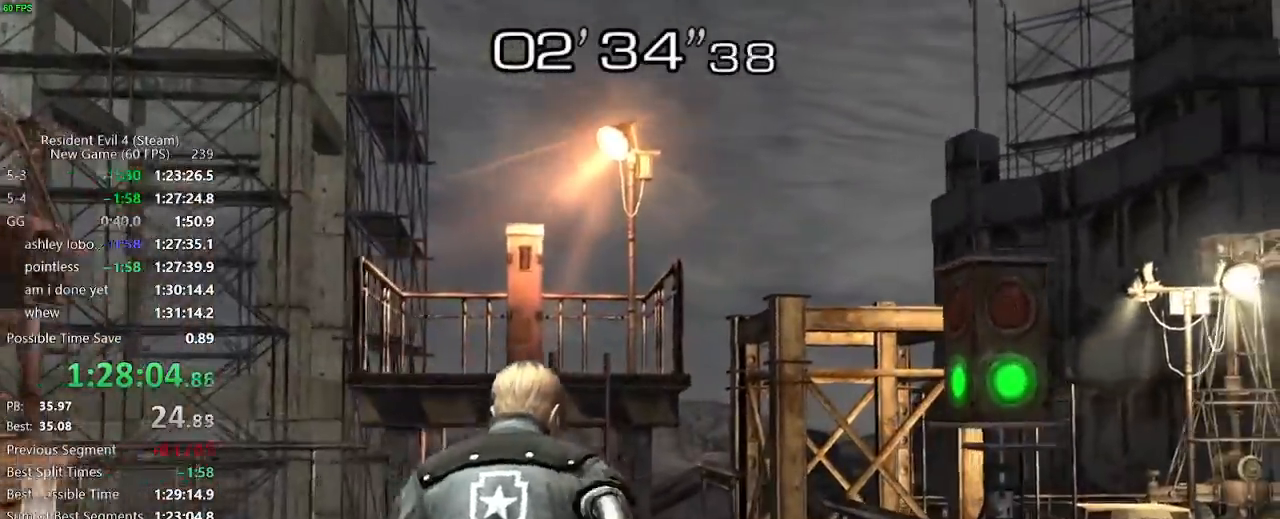
{"keys": ["d", "w"], "events": [[250, "d", "down"], [283, "d", "up"], [333, "d", "down"], [383, "d", "up"], [433, "d", "down"]]}
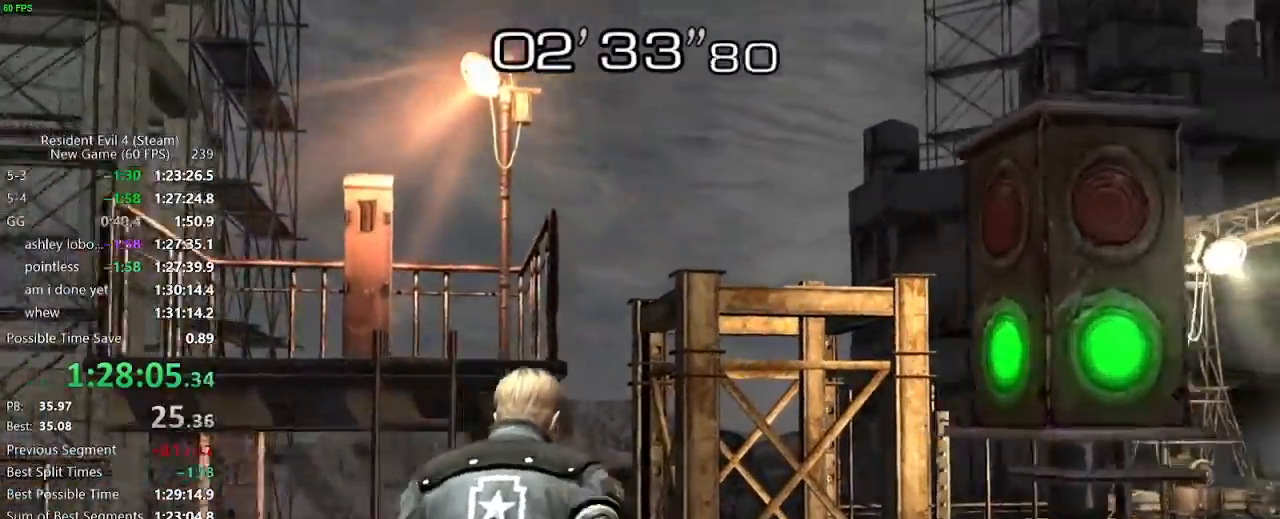
{"keys": ["d", "w"], "events": [[117, "d", "up"], [167, "d", "down"]]}